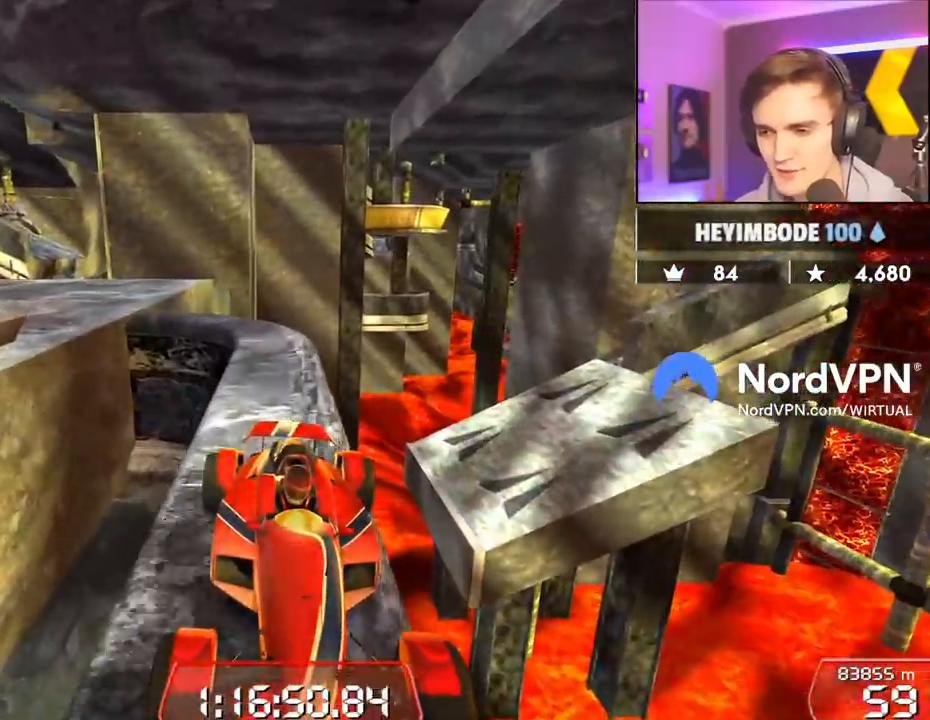
Gameplay with keyboard; each line is a JSON object with the keys held at the frame after it. "events" lists presses ("down") and releases ("up") of "brake", "down", "left", "right" and "up" between this image and that frame as [ms after this image, input, new state], when the widget could be followed in between. No other keys are recorded. Mouse input is not recorded. Key names are as the overlay labels them; some are game actions (e.g. jump) rather than physical keys.
{"keys": ["down", "right"], "events": [[184, "left", "down"], [267, "left", "up"], [367, "right", "down"]]}
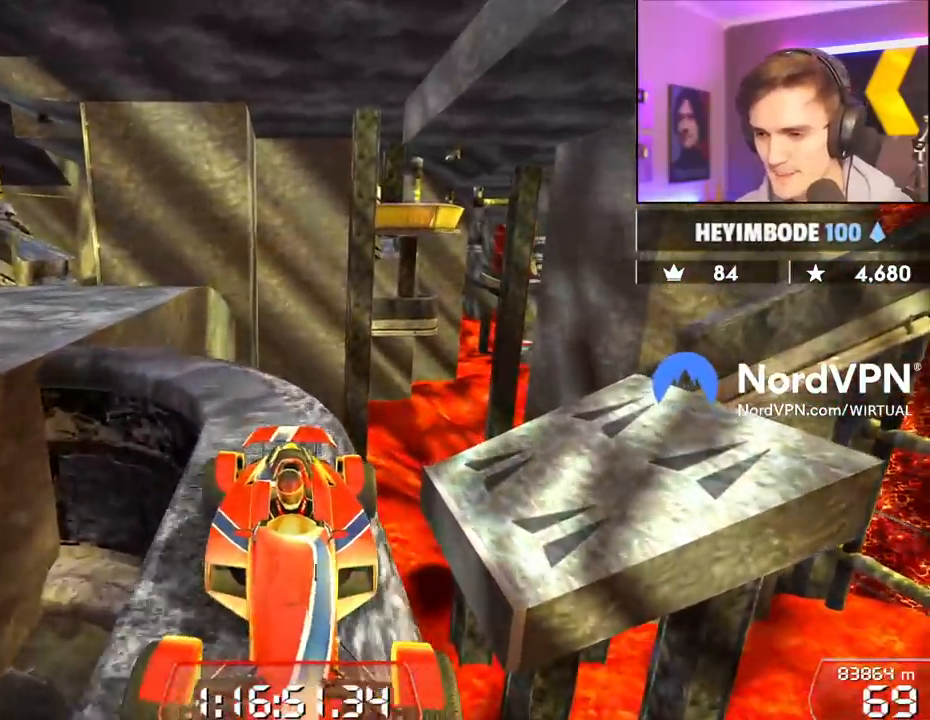
{"keys": ["right"], "events": [[150, "down", "up"]]}
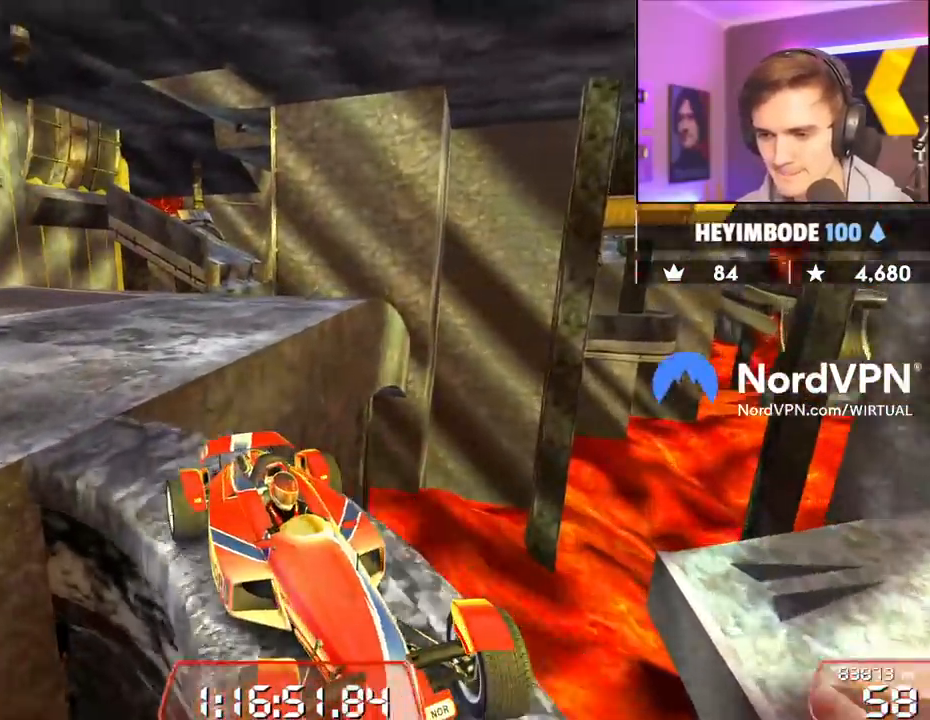
{"keys": ["down"], "events": [[67, "down", "down"], [400, "right", "up"]]}
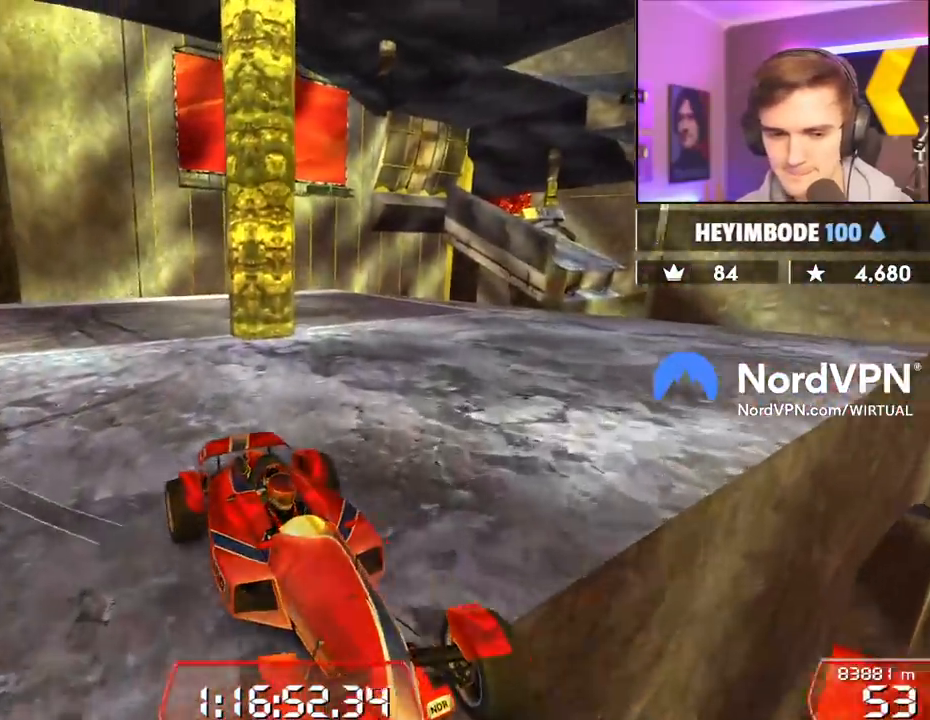
{"keys": ["down", "right"], "events": [[400, "right", "down"]]}
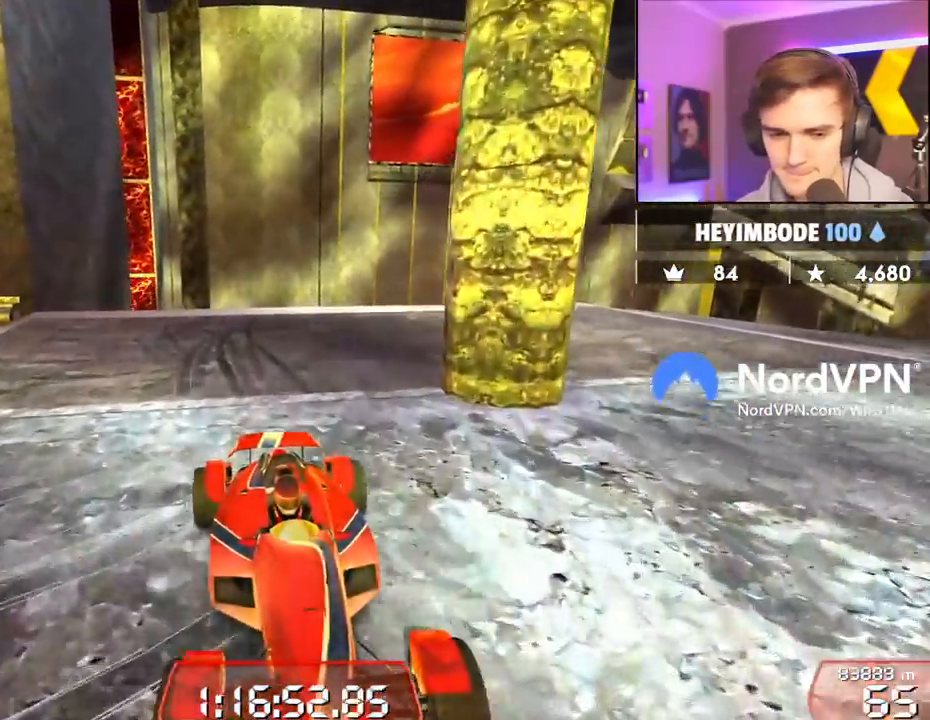
{"keys": ["down", "left", "up"], "events": [[234, "down", "up"], [234, "right", "up"], [284, "down", "down"], [284, "left", "down"], [284, "up", "down"]]}
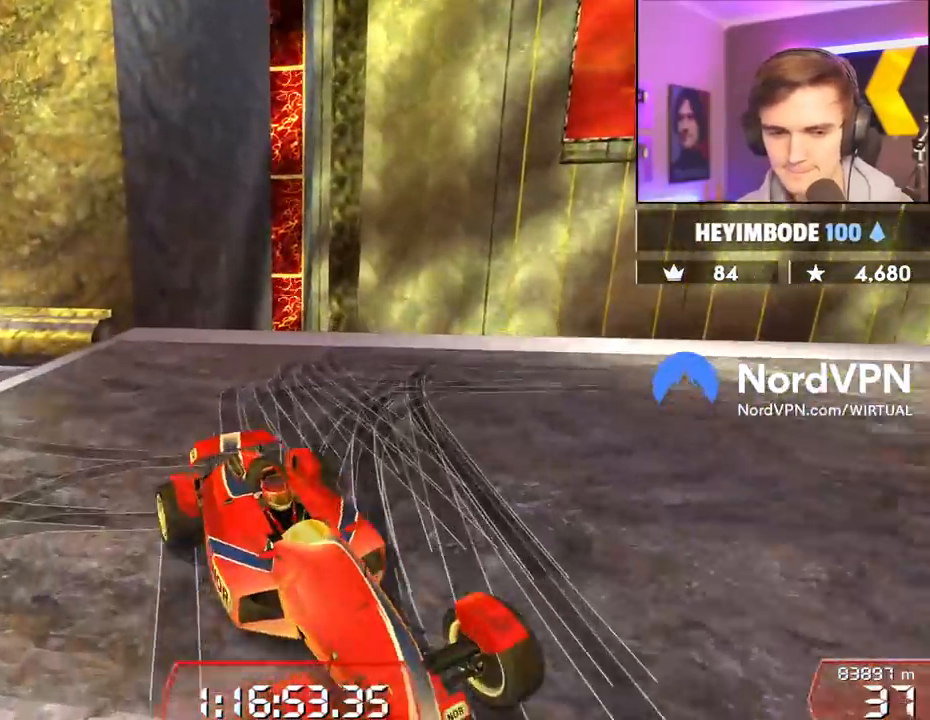
{"keys": ["down", "left", "up"], "events": []}
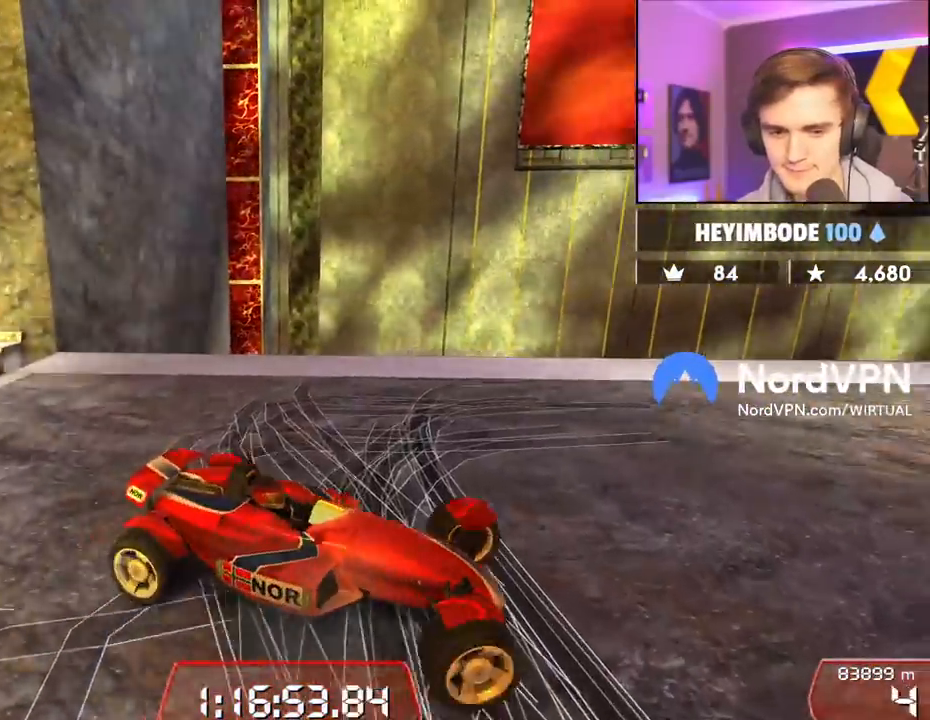
{"keys": ["left", "up"], "events": [[134, "down", "up"]]}
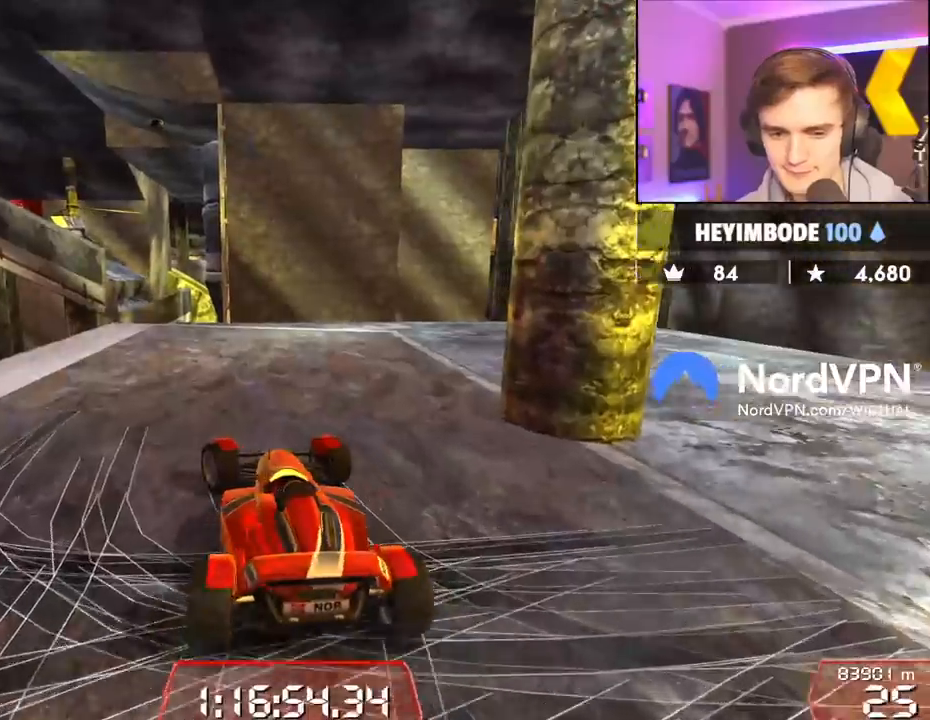
{"keys": ["up"], "events": [[150, "left", "up"], [334, "right", "down"], [384, "right", "up"]]}
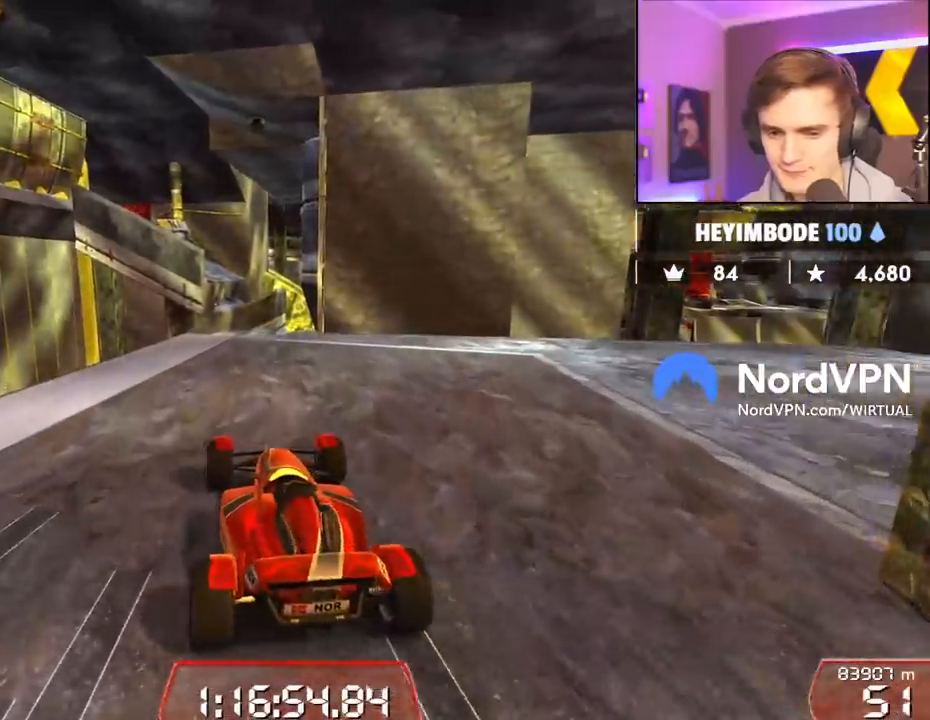
{"keys": ["right", "up"], "events": [[167, "left", "down"], [250, "left", "up"], [450, "right", "down"]]}
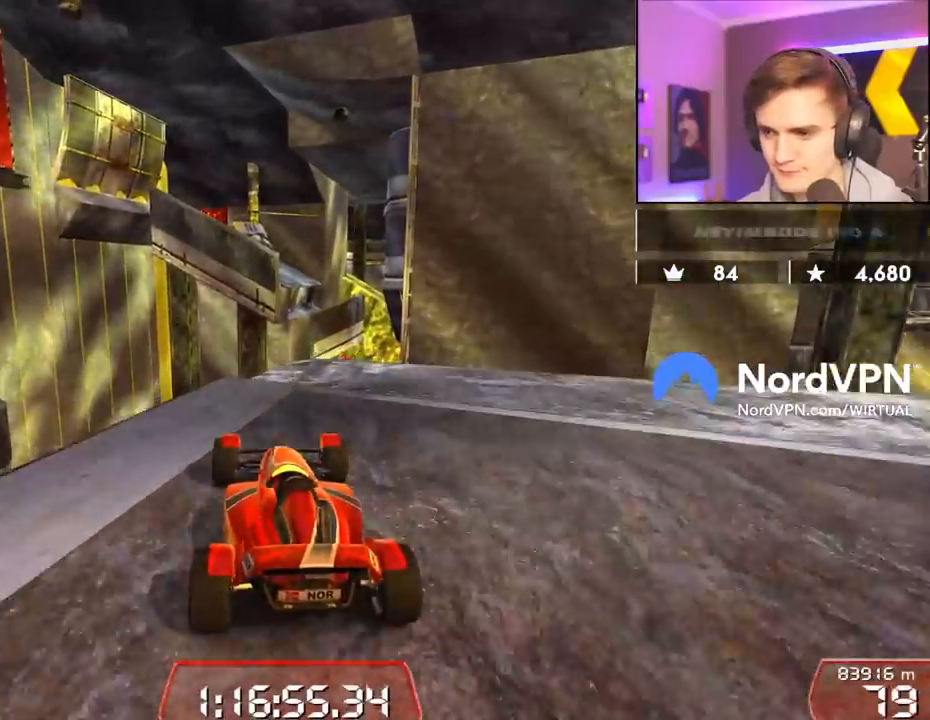
{"keys": ["brake", "right", "up"], "events": [[367, "brake", "down"]]}
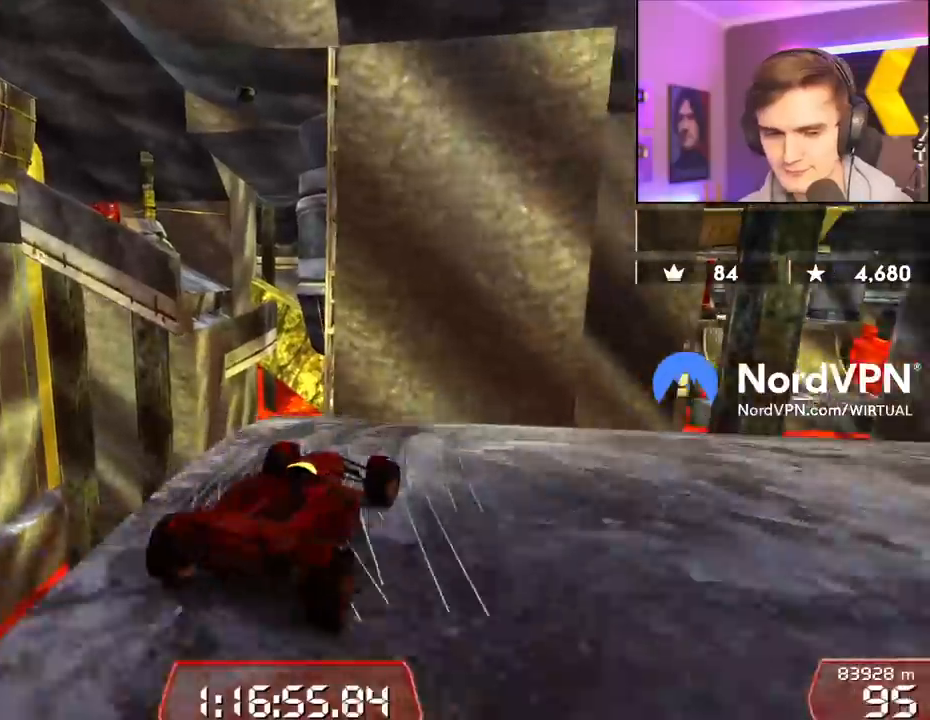
{"keys": ["right"], "events": [[50, "up", "up"], [234, "brake", "up"]]}
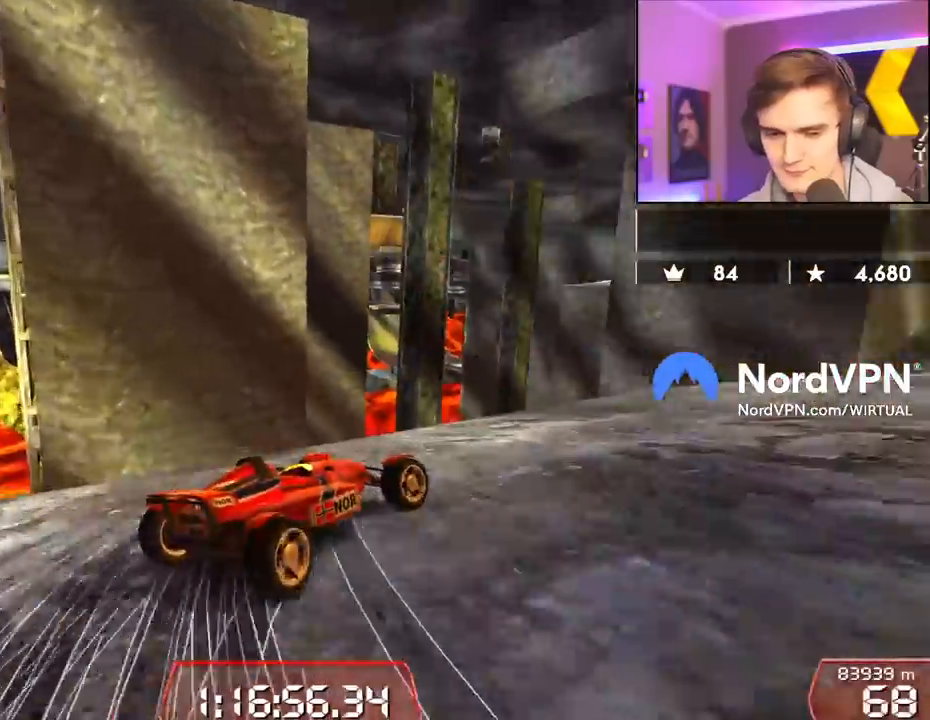
{"keys": ["right", "up"], "events": [[167, "up", "down"]]}
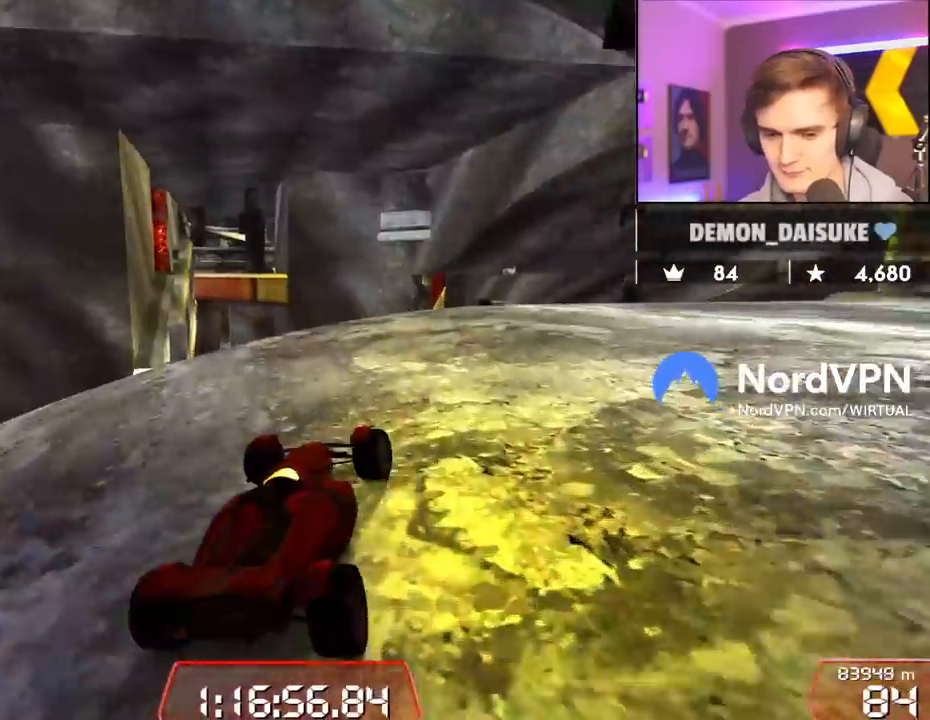
{"keys": ["up"], "events": [[450, "right", "up"]]}
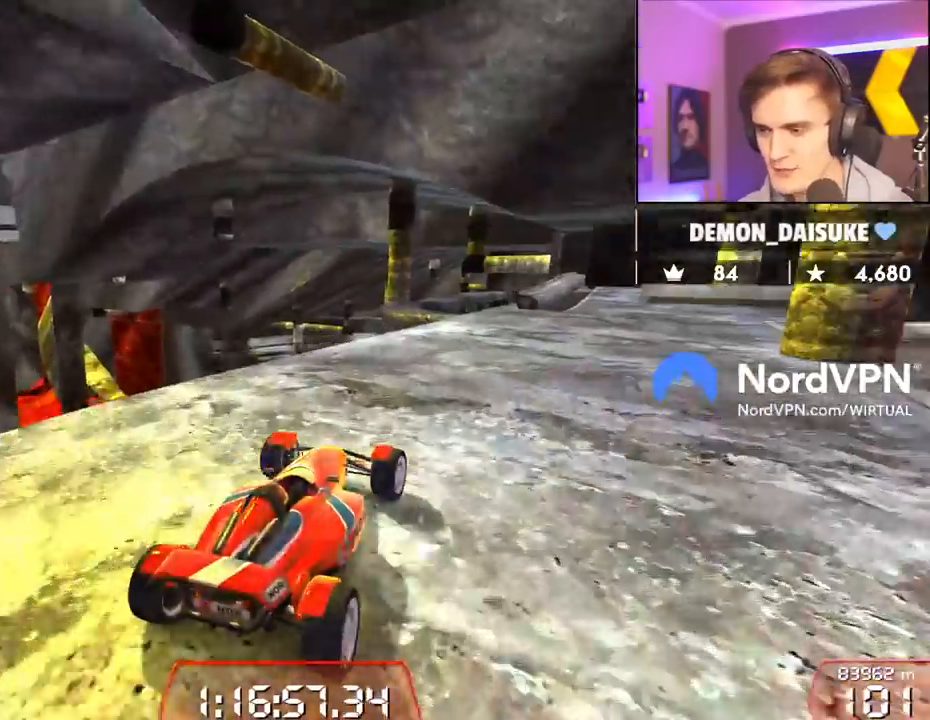
{"keys": ["up"], "events": [[50, "right", "down"], [284, "right", "up"]]}
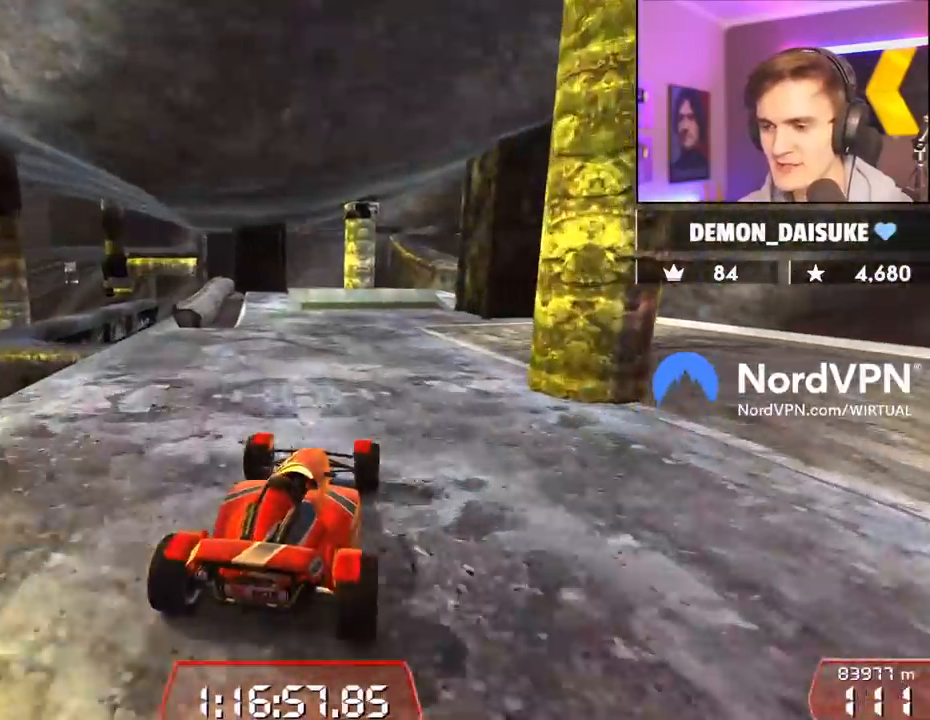
{"keys": ["up"], "events": [[67, "right", "down"], [117, "right", "up"]]}
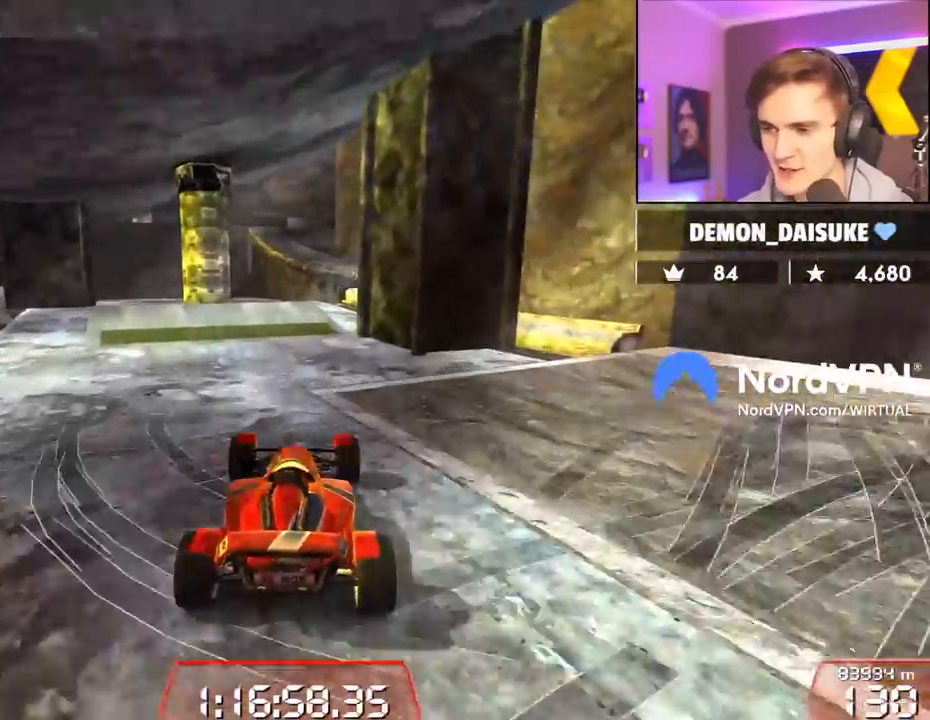
{"keys": ["left", "up"], "events": [[217, "right", "down"], [267, "right", "up"], [367, "left", "down"]]}
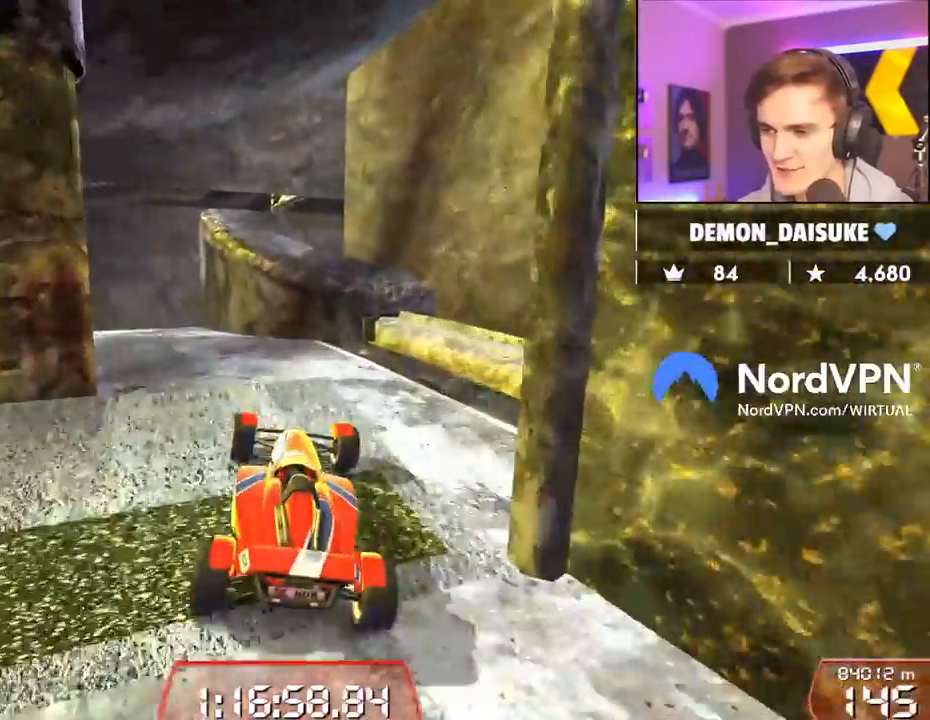
{"keys": ["left", "up"], "events": [[200, "left", "up"], [234, "right", "down"], [384, "right", "up"], [434, "left", "down"]]}
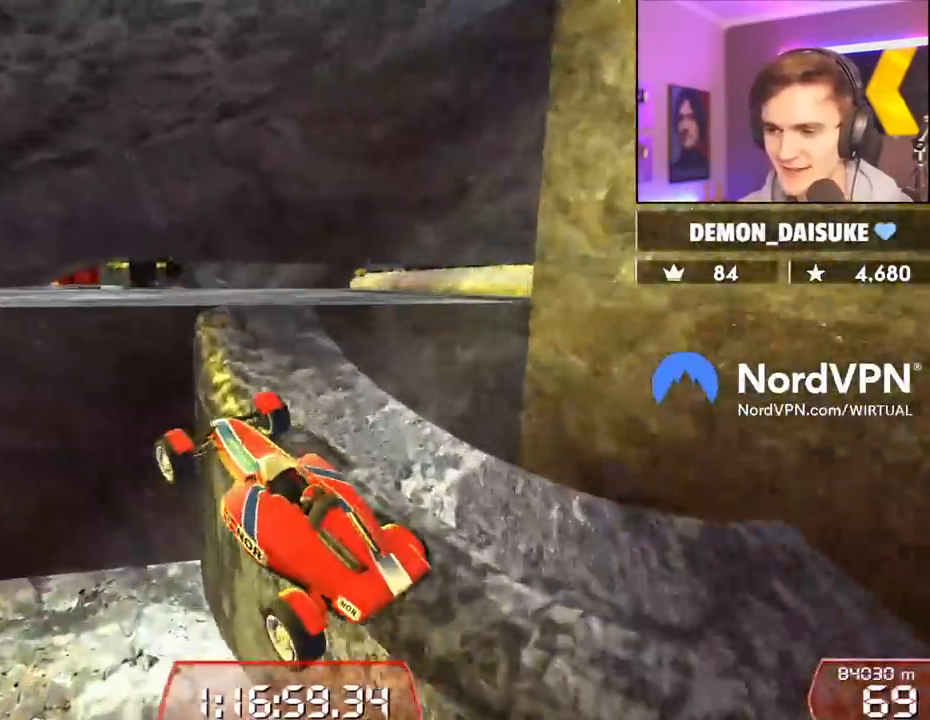
{"keys": ["down", "right", "up"], "events": [[67, "left", "up"], [67, "right", "down"], [484, "down", "down"]]}
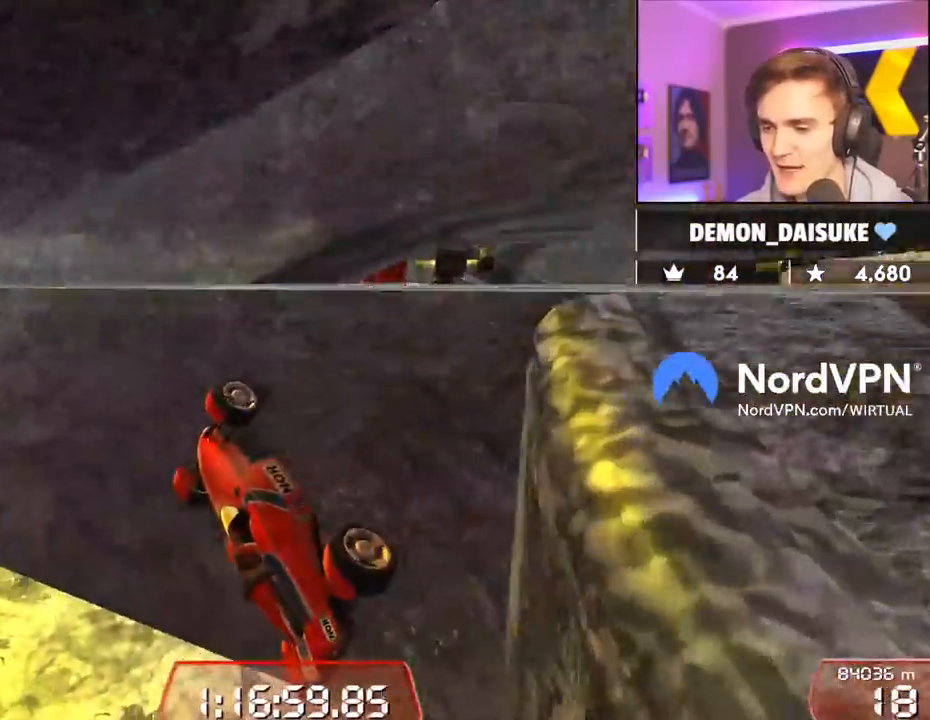
{"keys": ["left"], "events": [[134, "left", "down"], [134, "right", "up"], [267, "down", "up"], [317, "up", "up"]]}
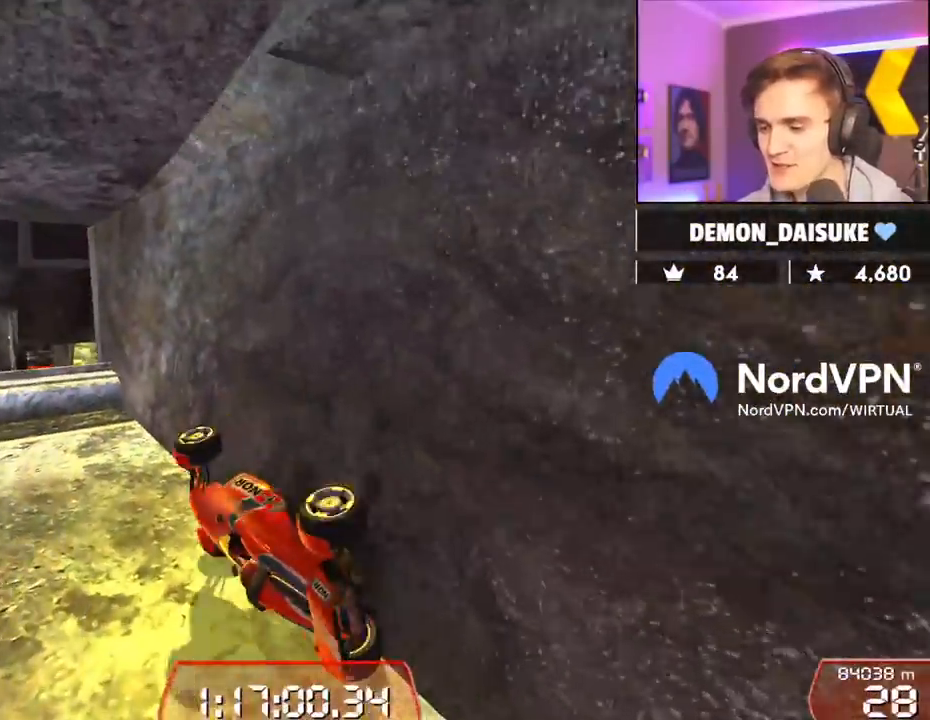
{"keys": ["down"], "events": [[50, "up", "down"], [284, "up", "up"], [334, "left", "up"], [467, "down", "down"]]}
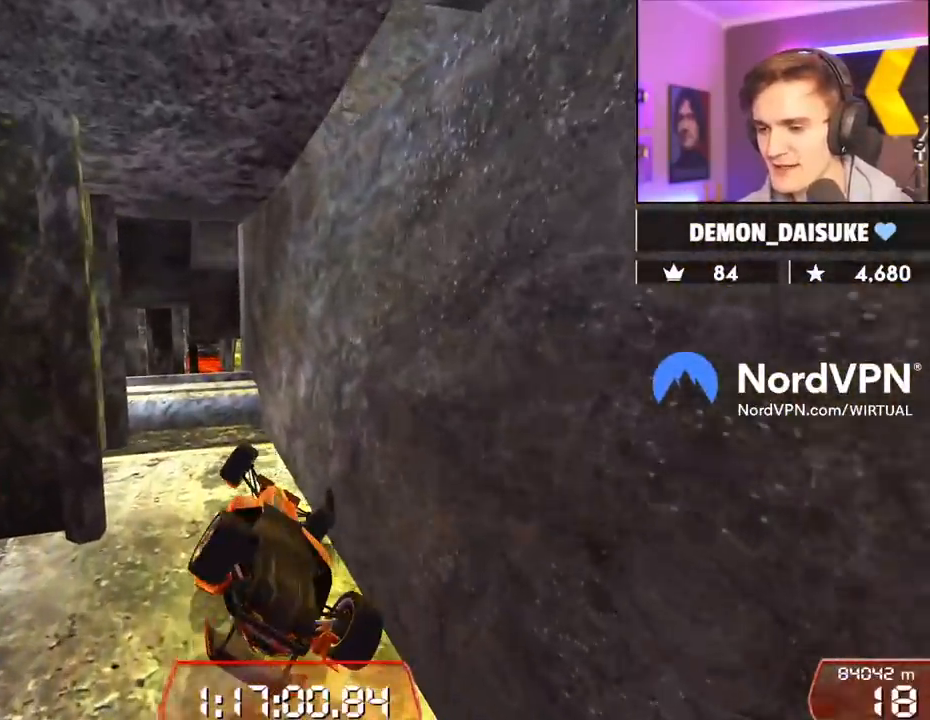
{"keys": [], "events": [[484, "down", "up"]]}
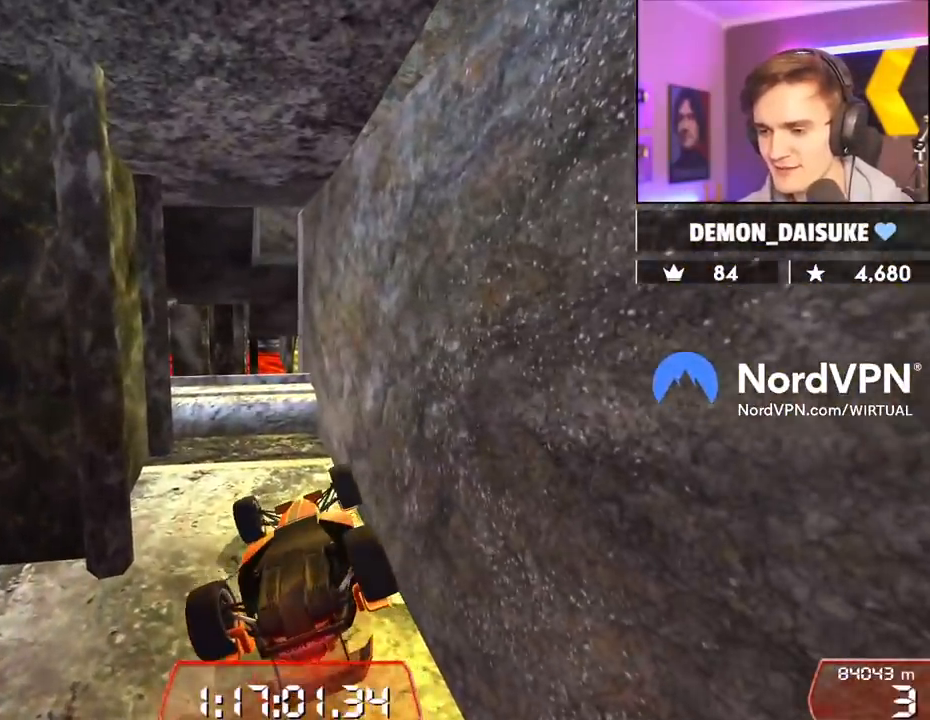
{"keys": ["right", "up"], "events": [[84, "right", "down"], [84, "up", "down"]]}
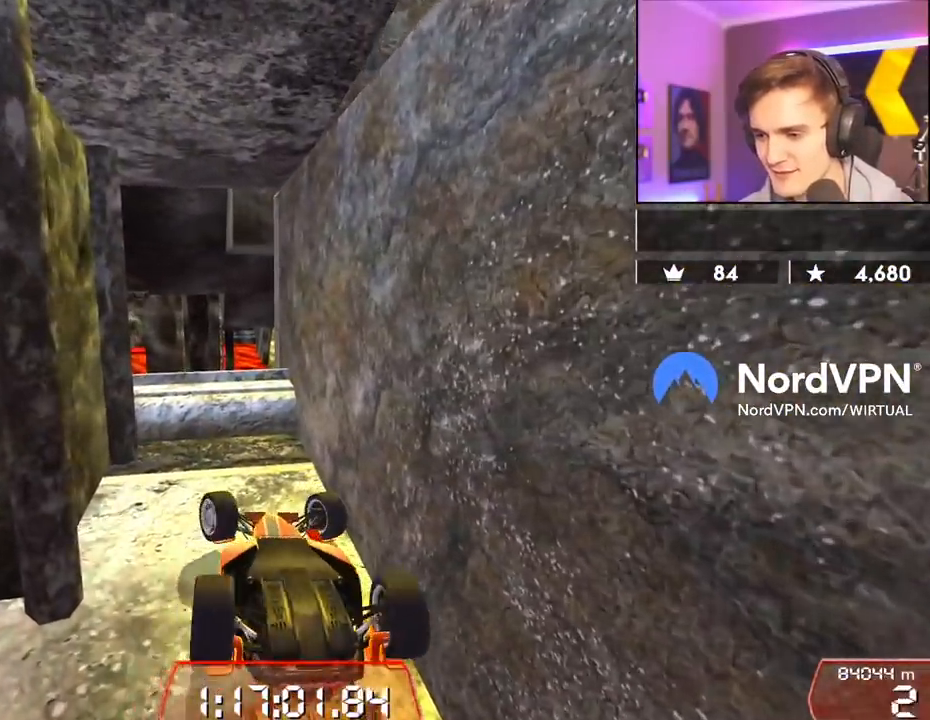
{"keys": ["left", "up"], "events": [[234, "right", "up"], [434, "left", "down"]]}
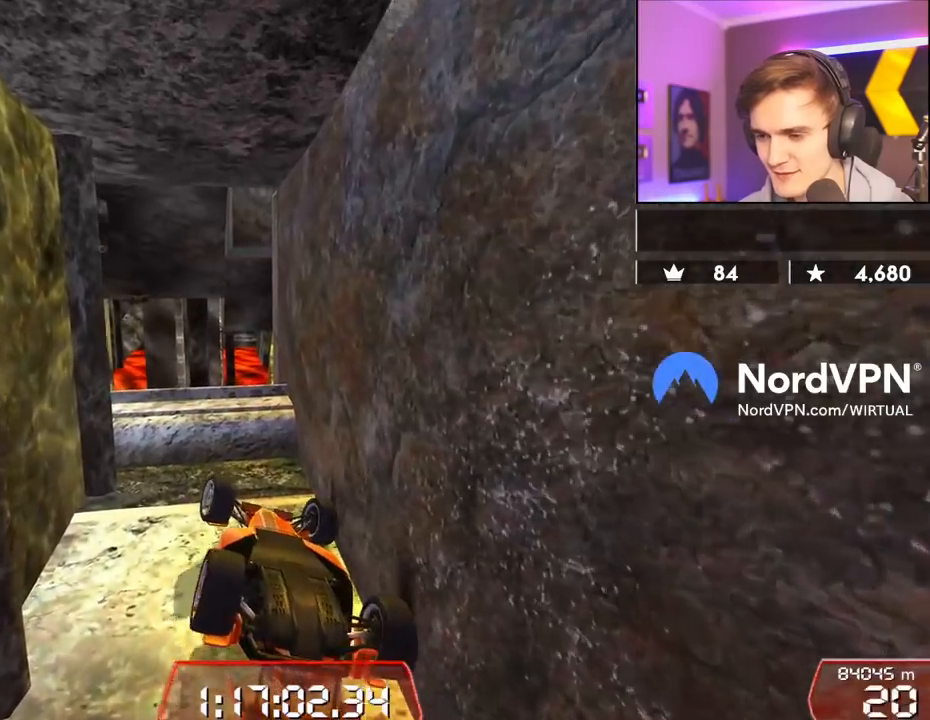
{"keys": ["left"], "events": [[67, "up", "up"]]}
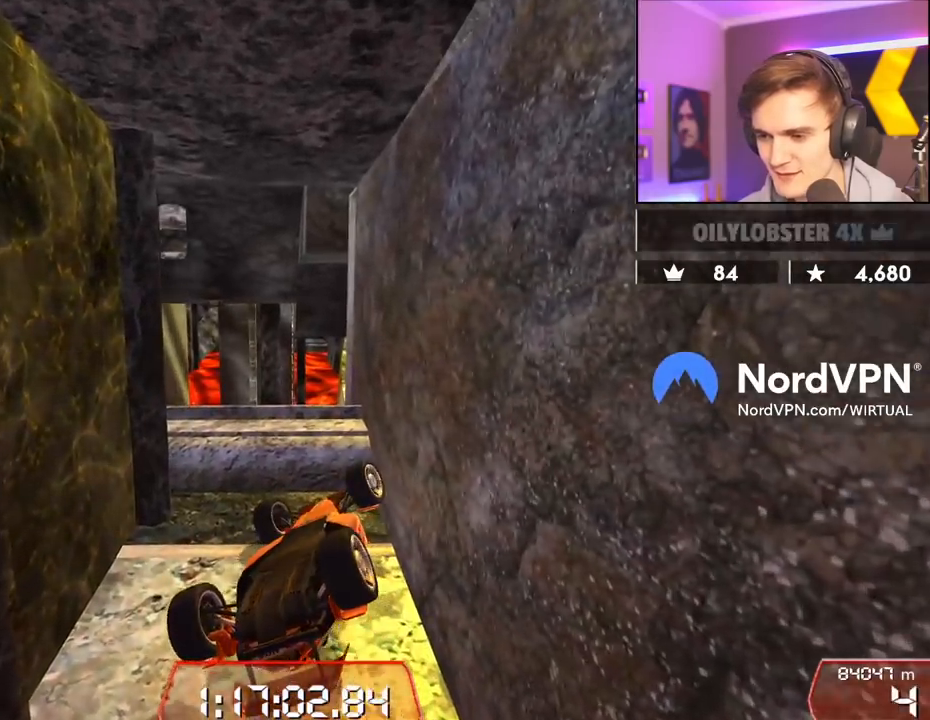
{"keys": ["down"], "events": [[134, "down", "down"], [134, "left", "up"]]}
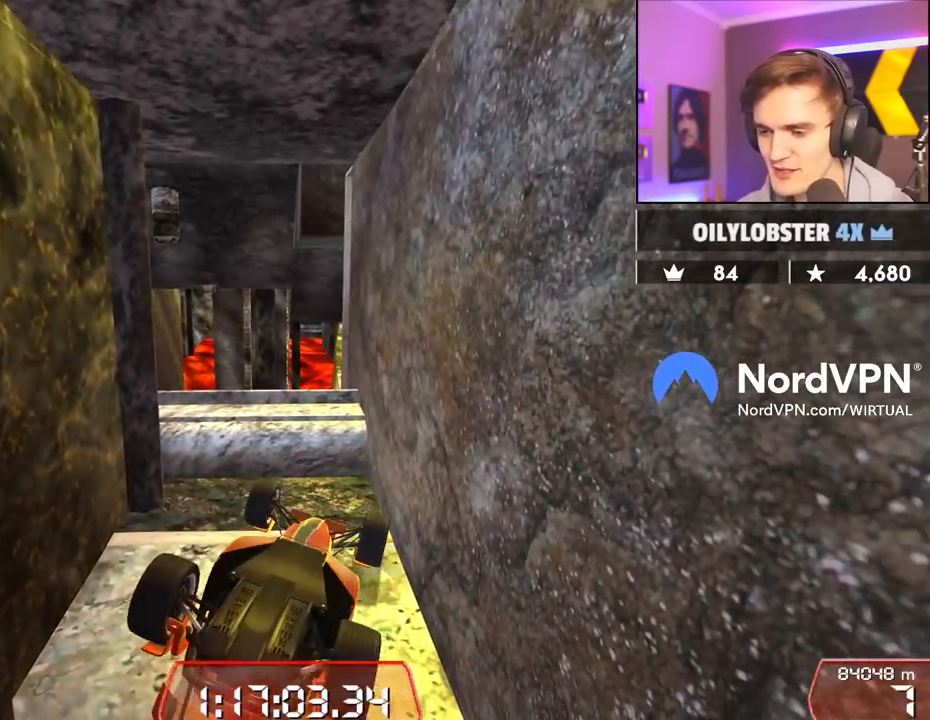
{"keys": ["up"], "events": [[284, "down", "up"], [384, "up", "down"]]}
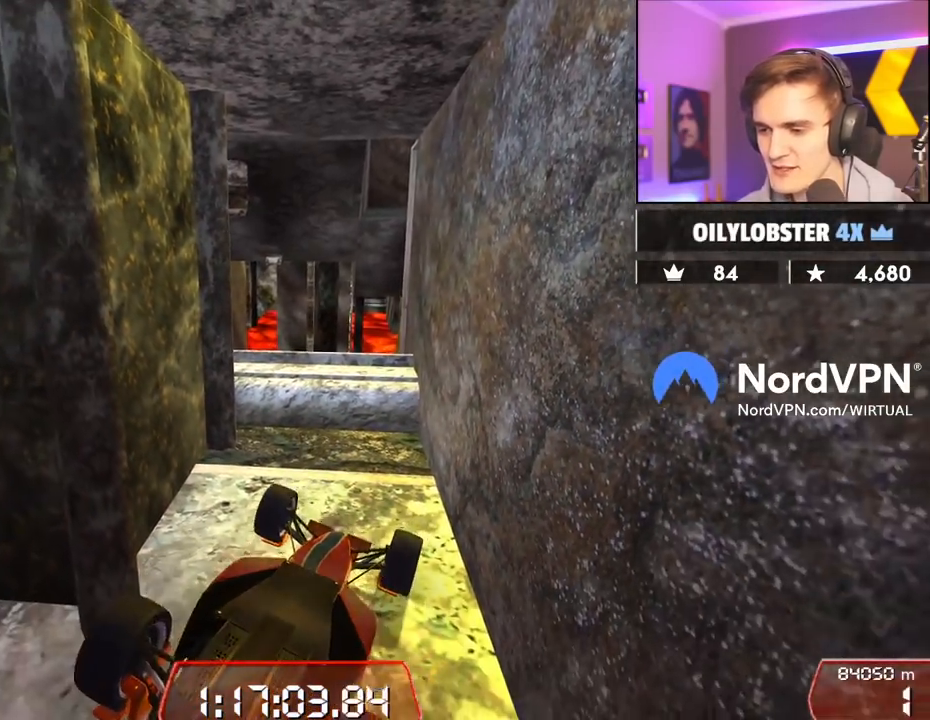
{"keys": ["right", "up"], "events": [[300, "right", "down"]]}
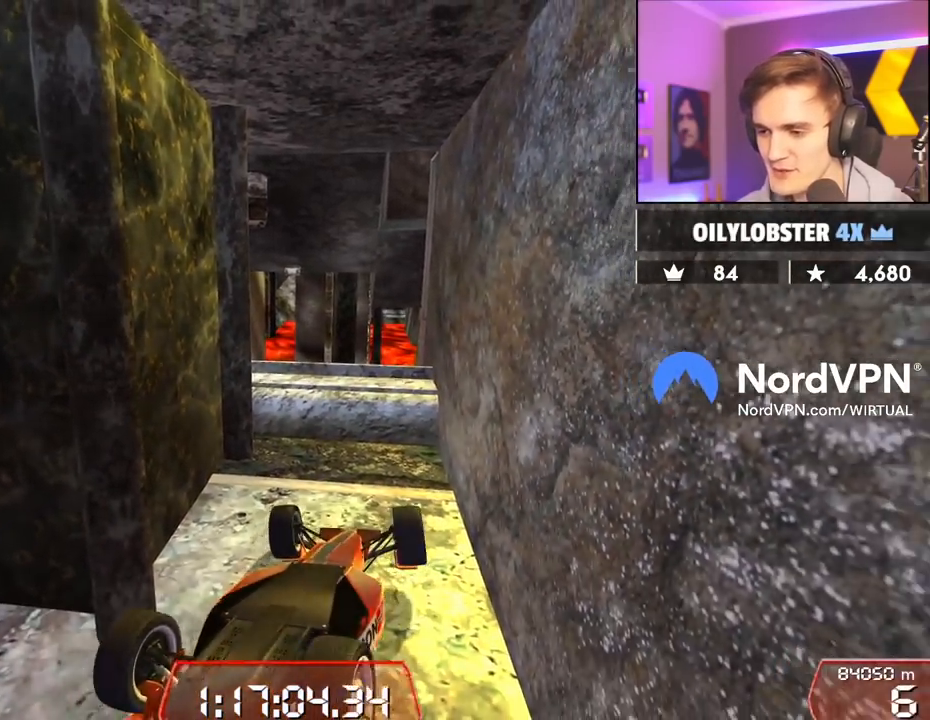
{"keys": ["up"], "events": [[417, "left", "down"], [417, "right", "up"], [500, "left", "up"]]}
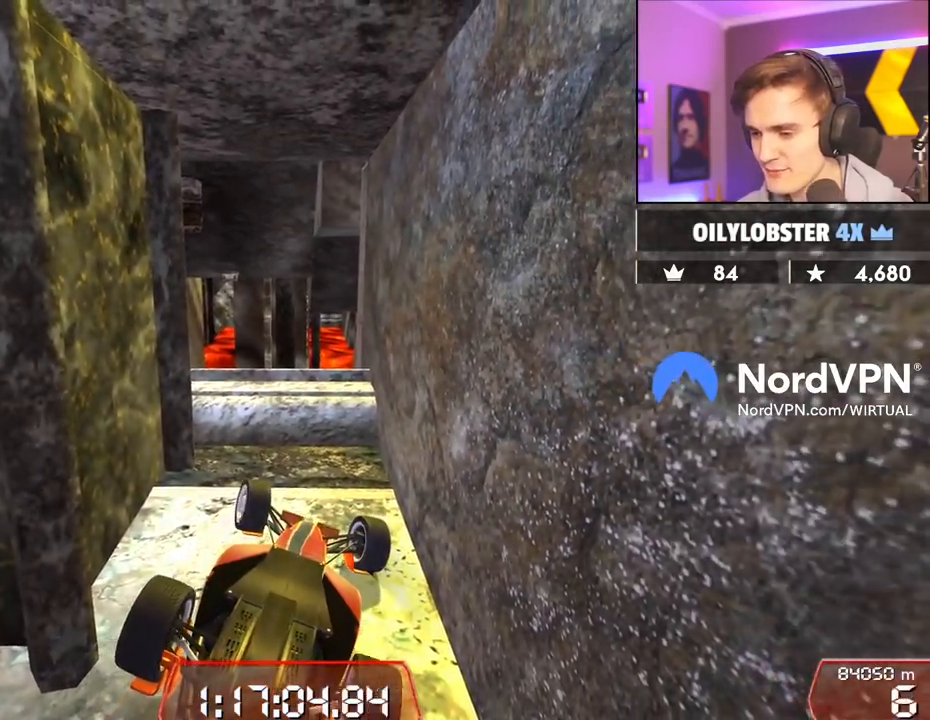
{"keys": ["up"], "events": []}
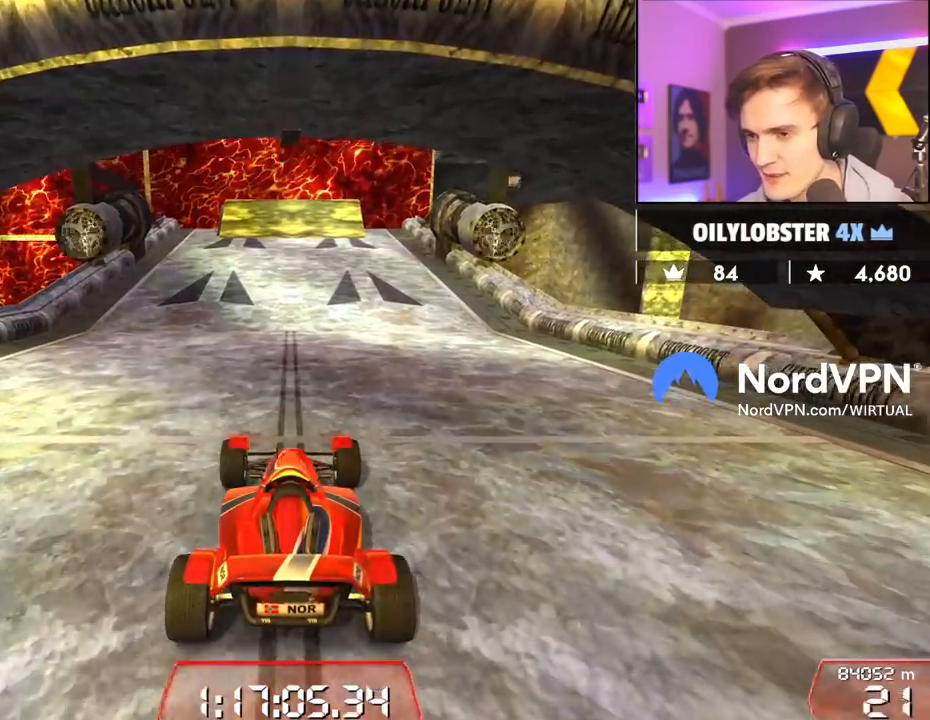
{"keys": ["up"], "events": [[167, "left", "down"], [434, "left", "up"]]}
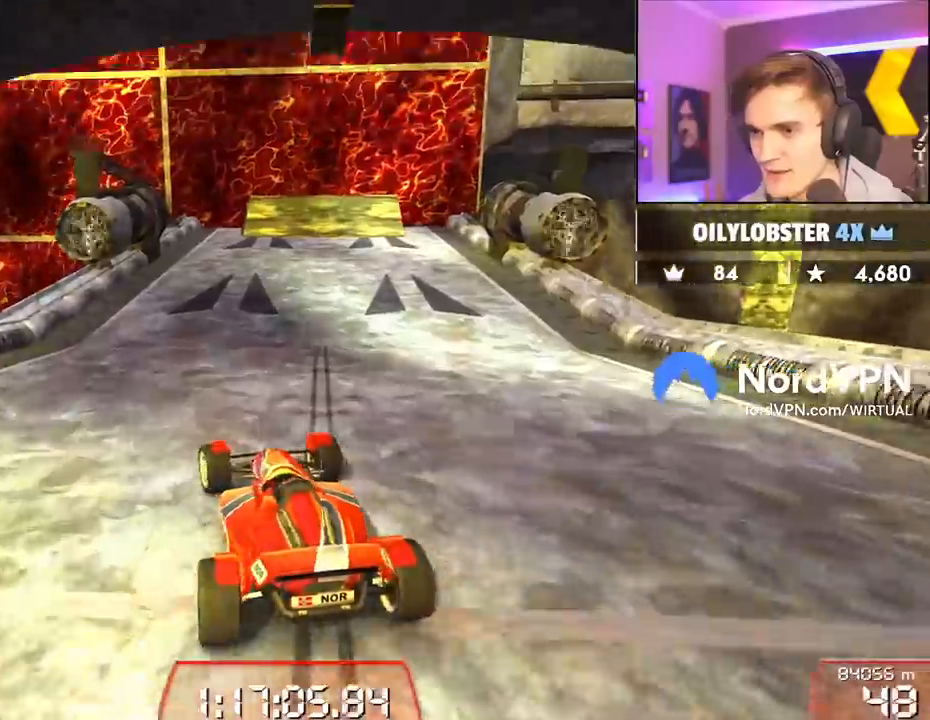
{"keys": ["up"], "events": [[267, "right", "down"], [367, "right", "up"]]}